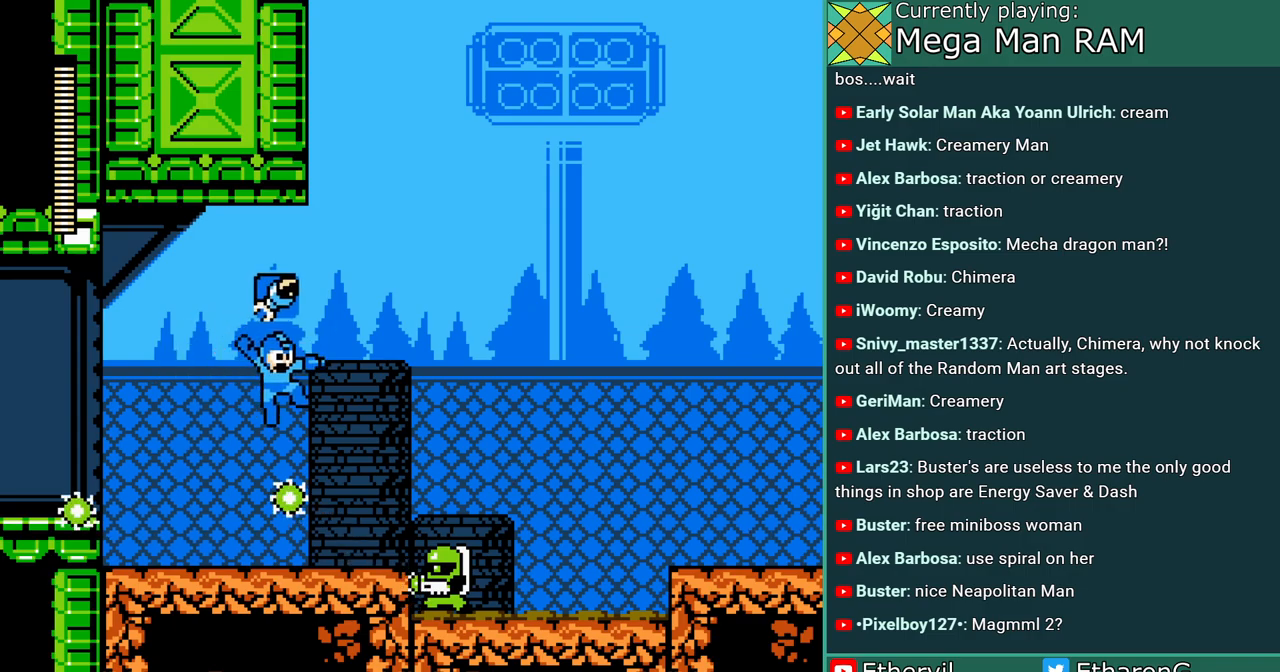
Gameplay with a controller; each line is a JSON object with the inputs held at the frame after it. "events" lists button and stick changes between this image and that frame as [ms after this image, input, new state], when the widget could be followed in between. Not read: L3 R3 START.
{"buttons": [], "events": [[117, "R1", "up"], [333, "DPAD_RIGHT", "up"]]}
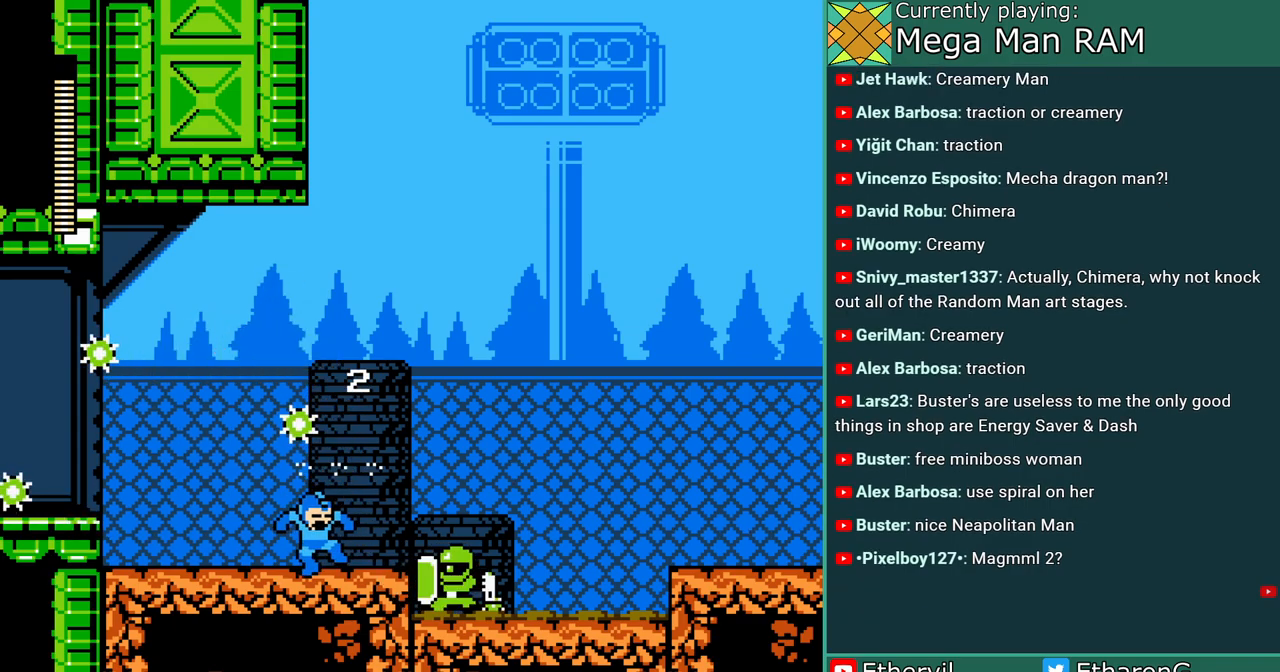
{"buttons": ["C", "DPAD_RIGHT"], "events": [[350, "DPAD_RIGHT", "down"], [467, "C", "down"]]}
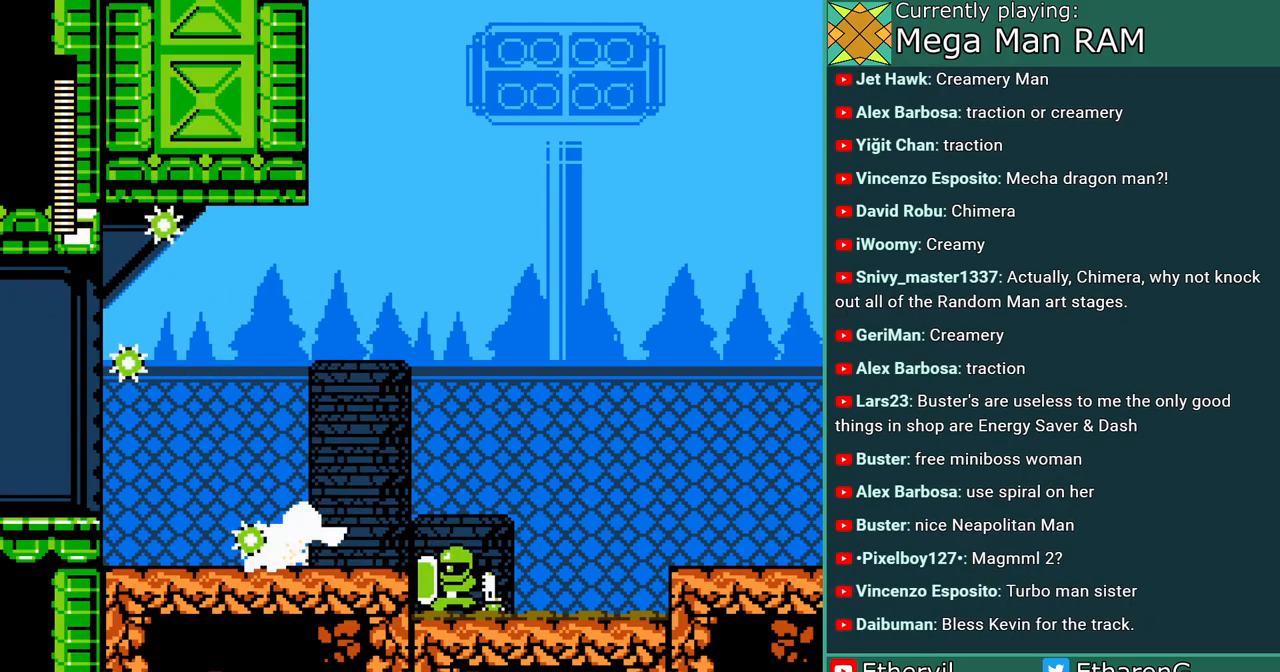
{"buttons": ["B", "C", "DPAD_RIGHT"], "events": [[183, "B", "down"]]}
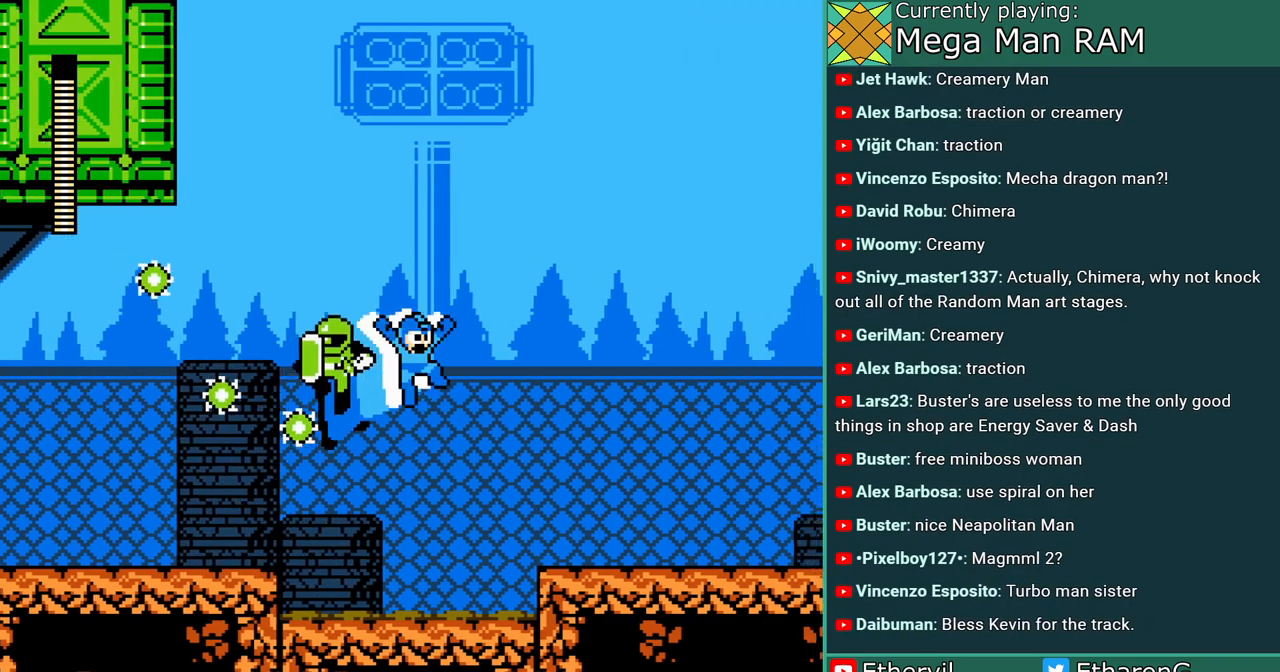
{"buttons": ["A"], "events": [[267, "B", "up"], [267, "C", "up"], [317, "DPAD_RIGHT", "up"], [333, "DPAD_LEFT", "down"], [467, "A", "down"], [467, "DPAD_LEFT", "up"]]}
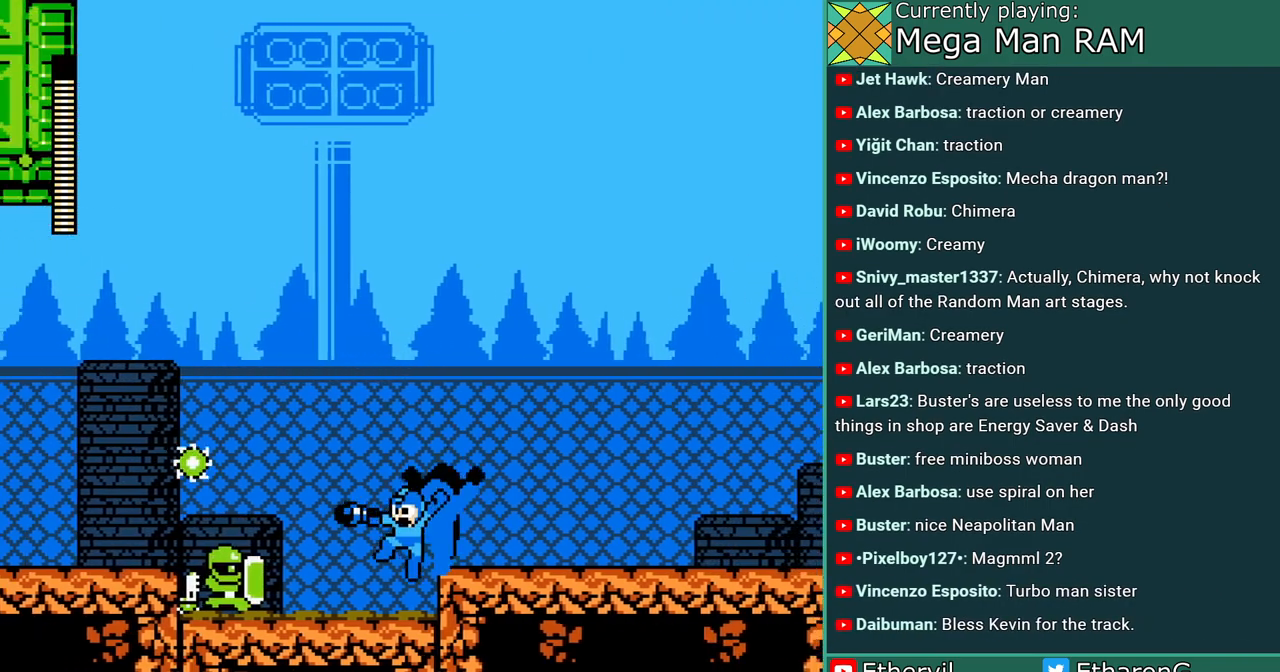
{"buttons": [], "events": [[17, "A", "up"], [100, "A", "down"], [167, "A", "up"], [250, "A", "down"], [333, "A", "up"], [417, "A", "down"], [483, "A", "up"]]}
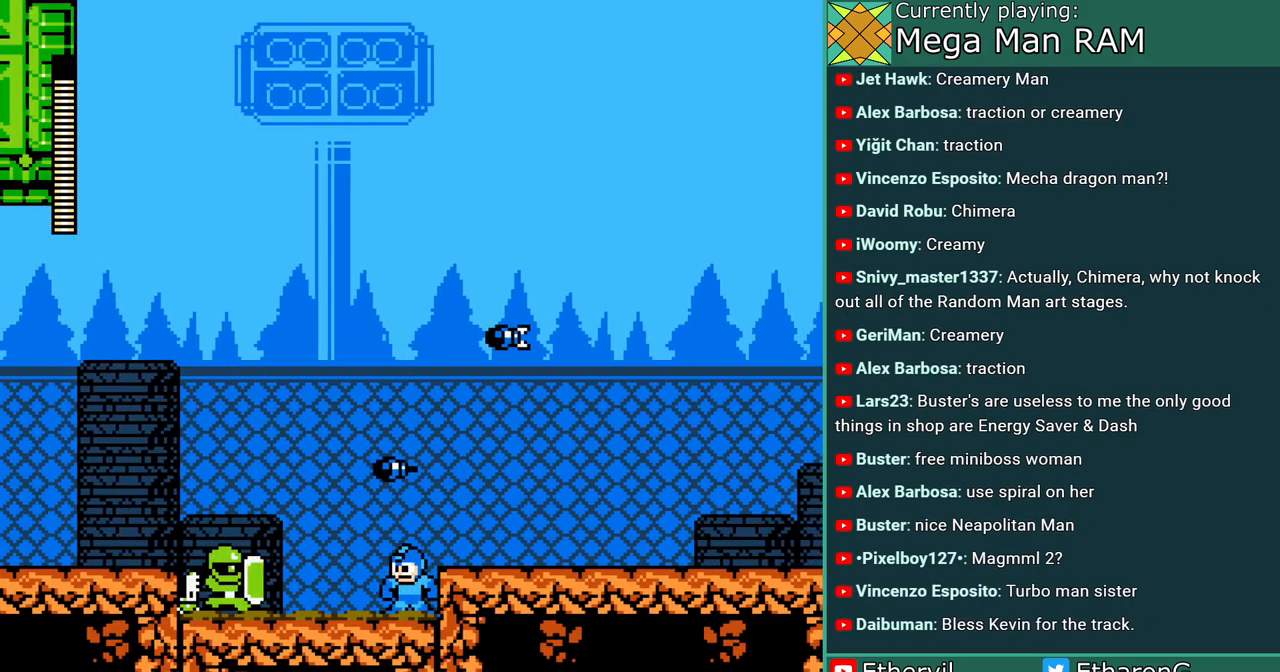
{"buttons": [], "events": [[67, "A", "down"], [133, "A", "up"]]}
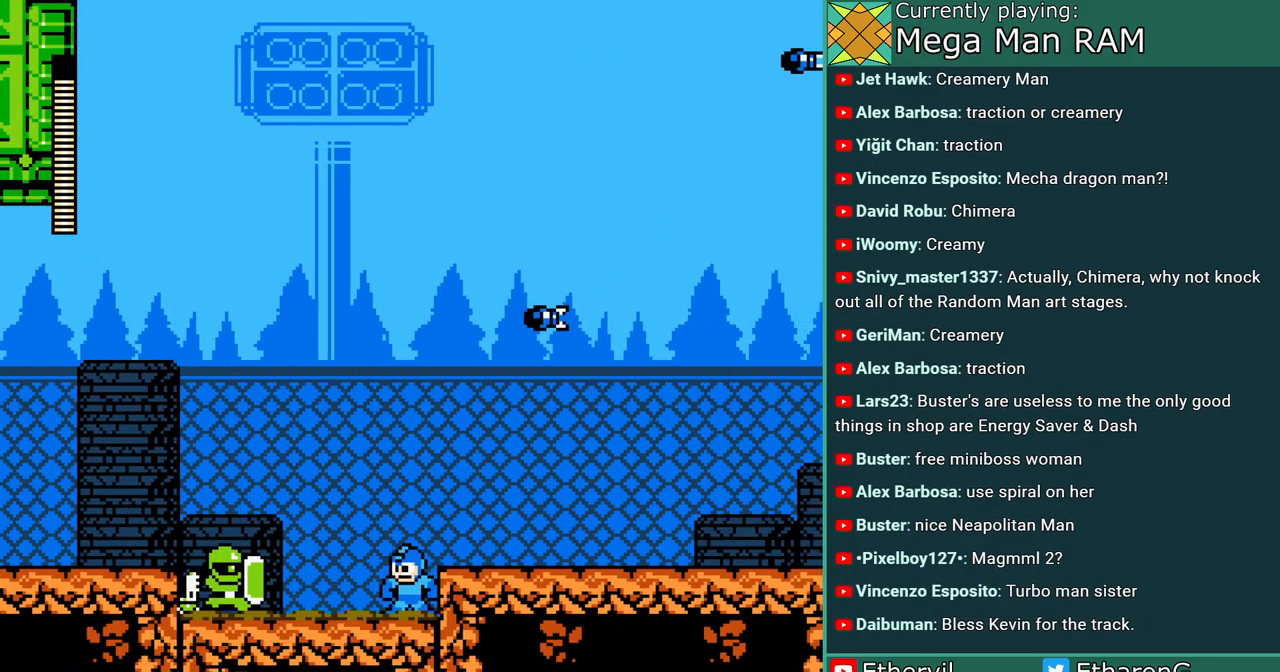
{"buttons": ["A"], "events": [[17, "A", "down"], [83, "A", "up"], [183, "A", "down"], [250, "A", "up"], [333, "A", "down"], [417, "A", "up"], [483, "A", "down"]]}
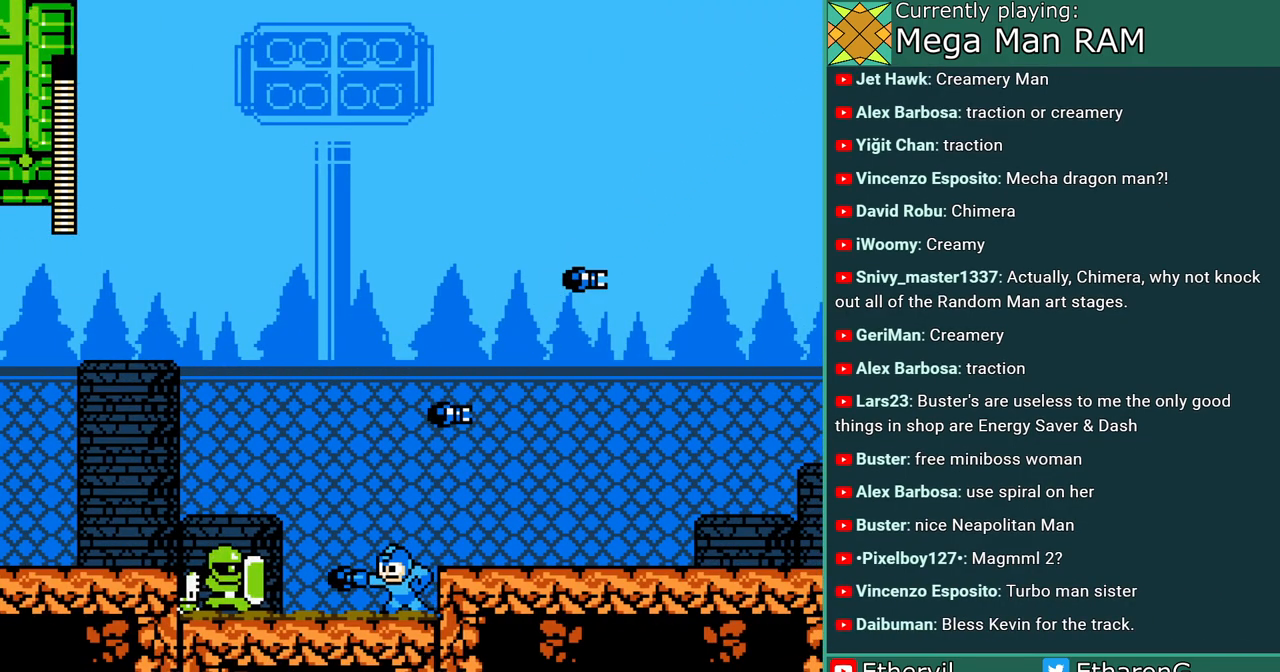
{"buttons": ["A"], "events": [[33, "A", "up"], [150, "A", "down"], [233, "A", "up"], [300, "A", "down"], [350, "A", "up"], [400, "A", "down"]]}
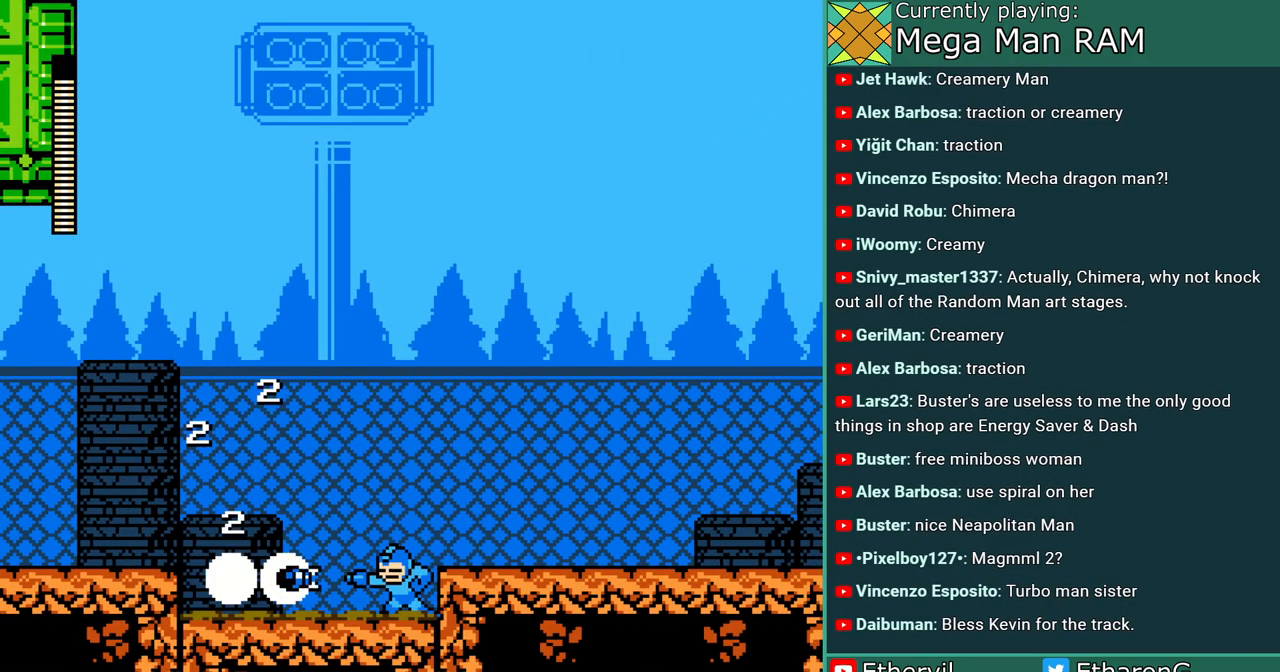
{"buttons": ["DPAD_RIGHT"], "events": [[17, "A", "up"], [33, "B", "down"], [83, "A", "down"], [267, "A", "up"], [333, "B", "up"], [367, "DPAD_RIGHT", "down"]]}
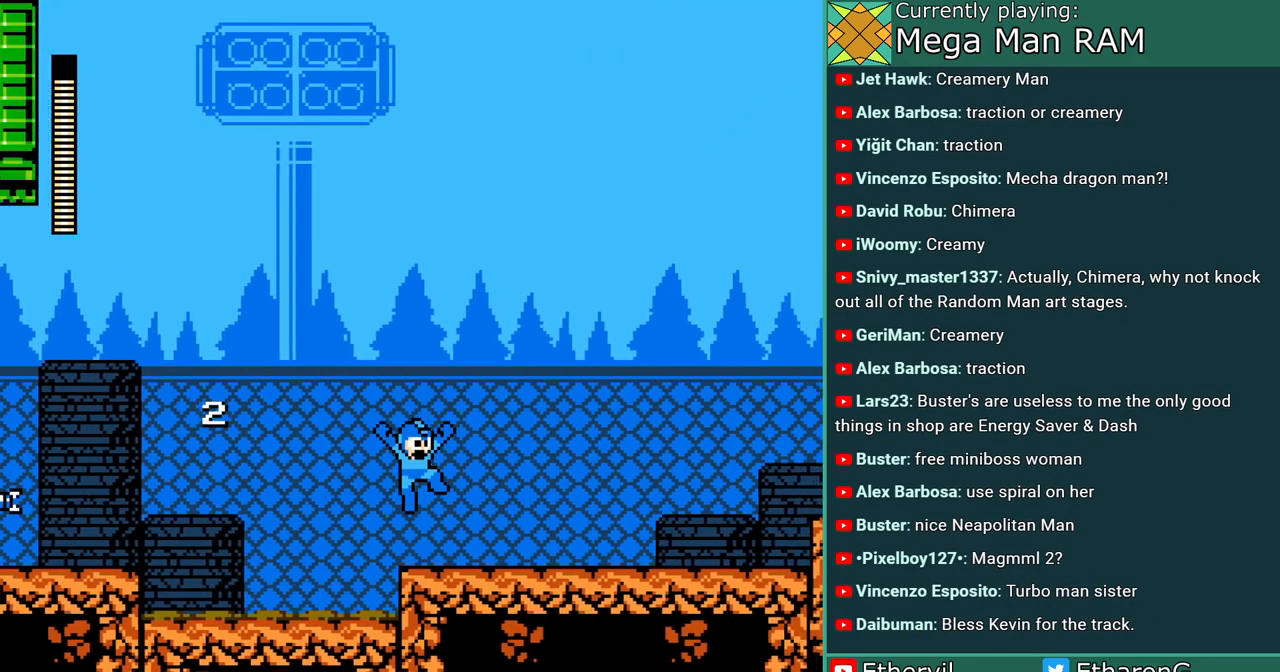
{"buttons": ["C", "DPAD_RIGHT"], "events": [[317, "C", "down"]]}
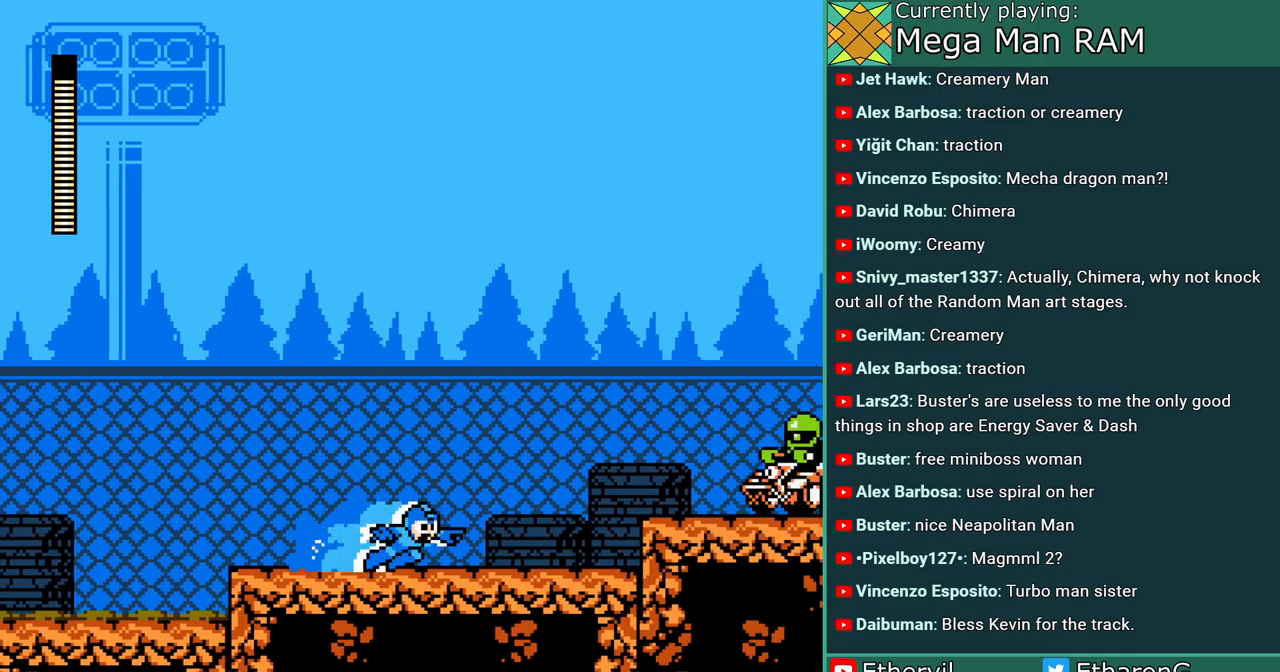
{"buttons": [], "events": [[183, "C", "up"], [217, "B", "down"], [267, "A", "down"], [300, "DPAD_RIGHT", "up"], [333, "A", "up"], [333, "B", "up"], [400, "A", "down"], [467, "A", "up"]]}
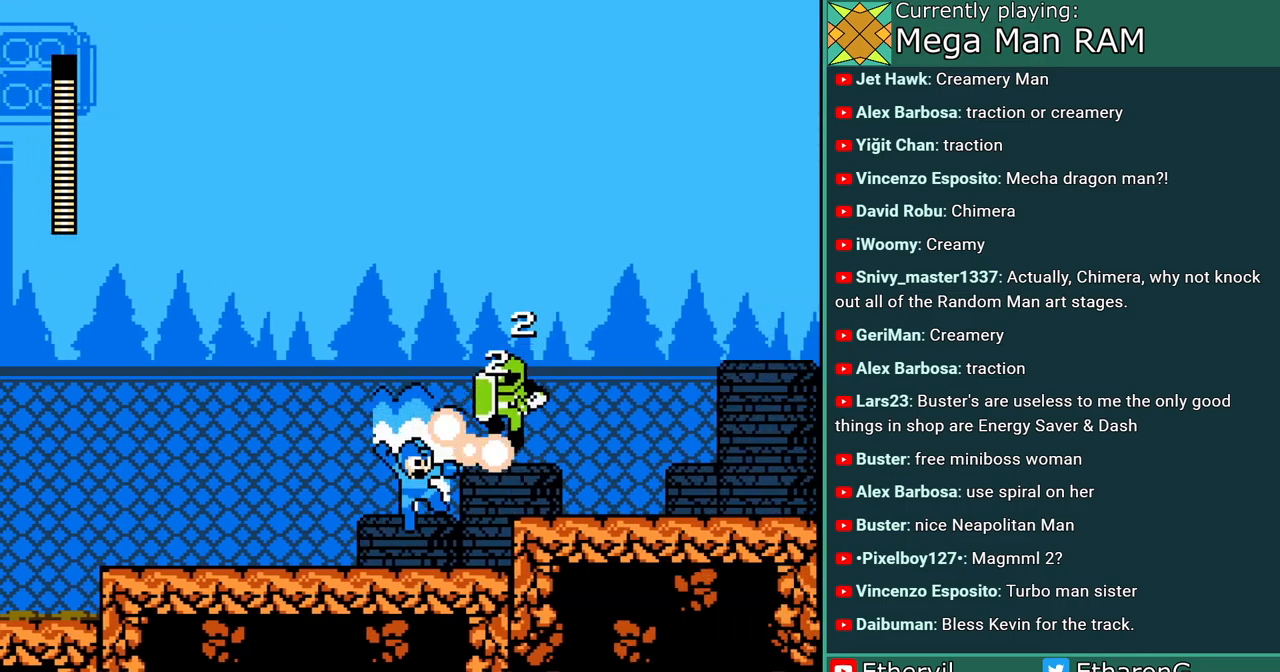
{"buttons": ["DPAD_RIGHT"], "events": [[33, "A", "down"], [33, "DPAD_LEFT", "down"], [183, "A", "up"], [233, "DPAD_LEFT", "up"], [333, "DPAD_RIGHT", "down"]]}
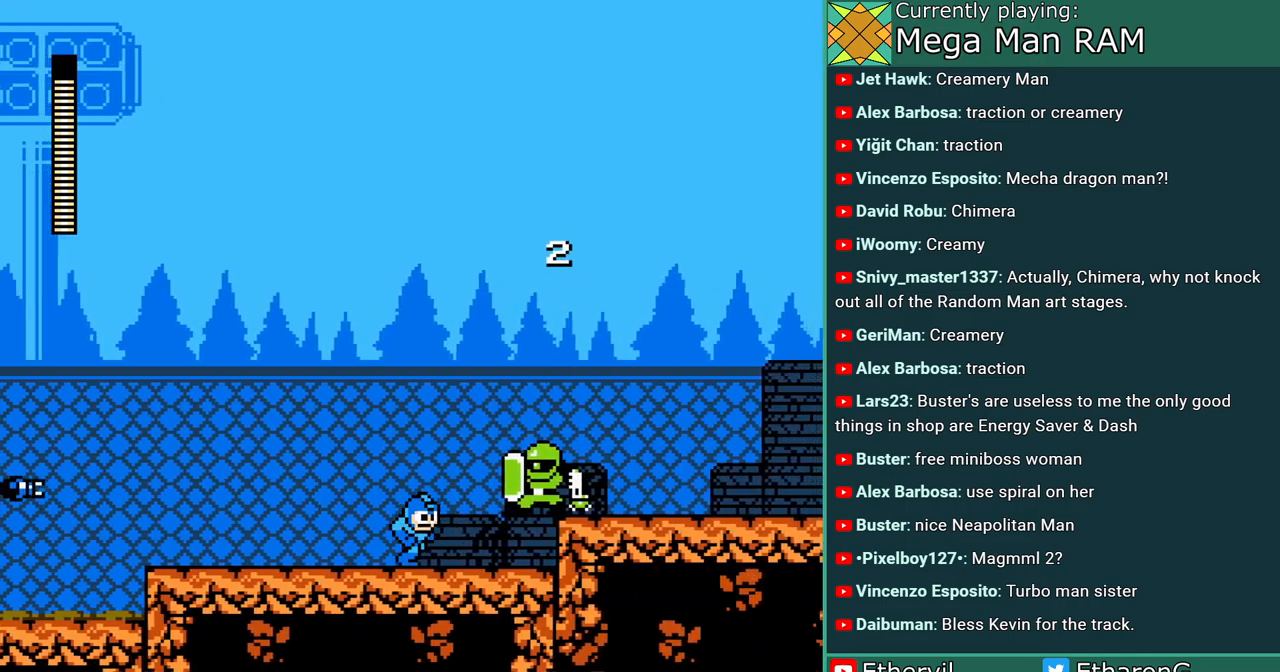
{"buttons": ["DPAD_LEFT"], "events": [[17, "DPAD_RIGHT", "up"], [433, "DPAD_LEFT", "down"]]}
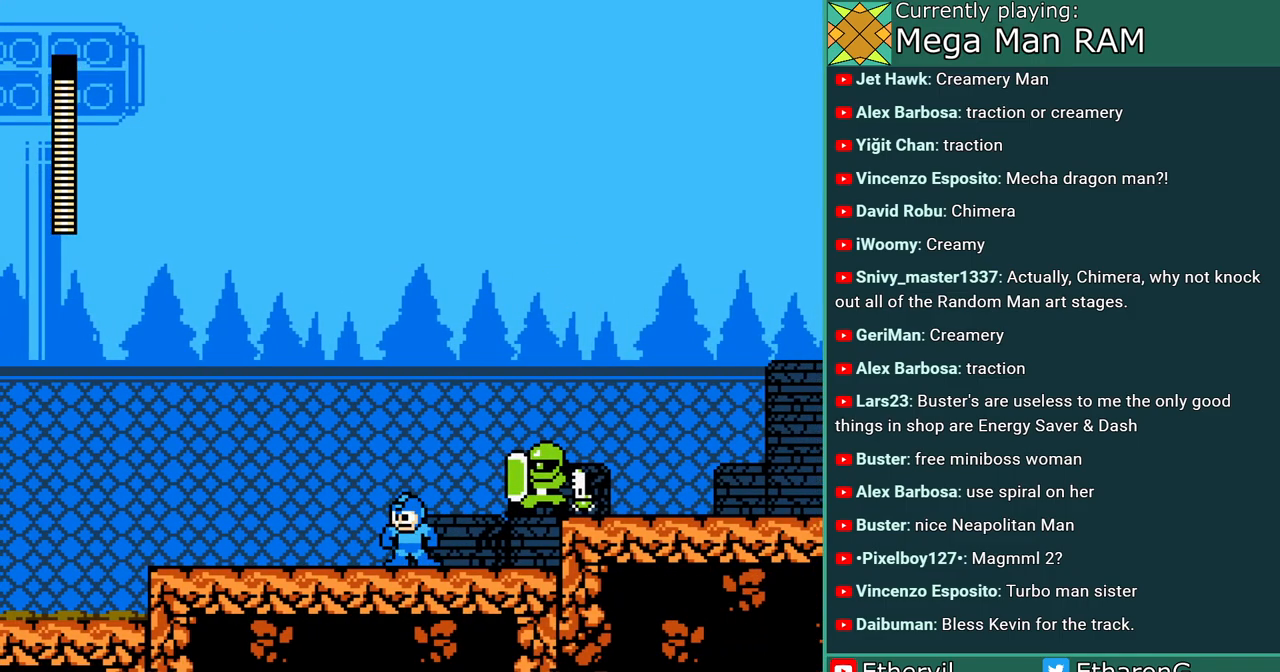
{"buttons": ["DPAD_LEFT"], "events": []}
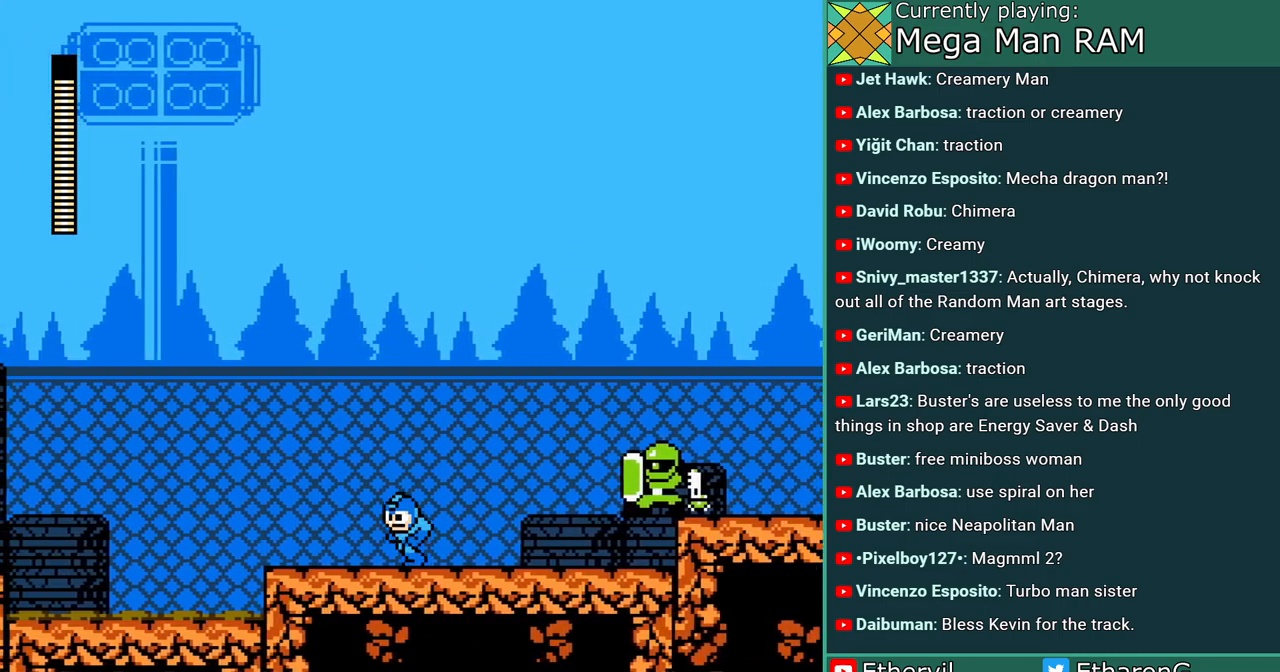
{"buttons": [], "events": [[83, "DPAD_LEFT", "up"], [133, "DPAD_RIGHT", "down"], [283, "DPAD_RIGHT", "up"]]}
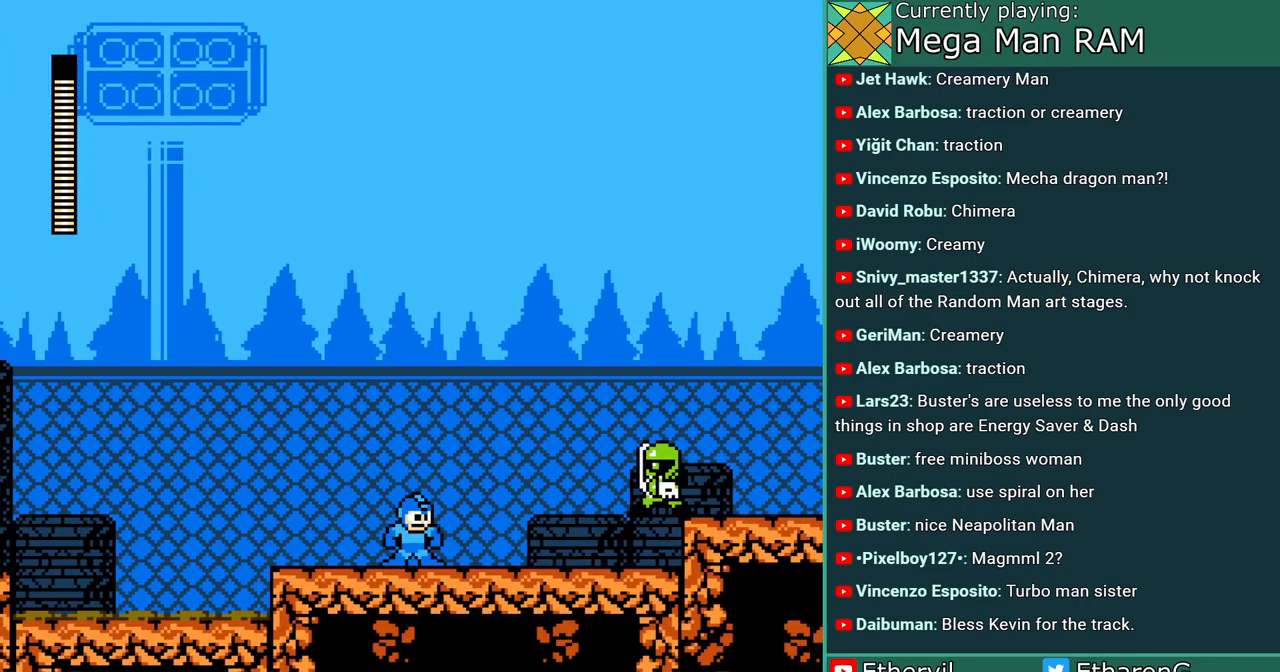
{"buttons": ["A"], "events": [[117, "B", "down"], [167, "A", "down"], [217, "B", "up"], [267, "A", "up"], [317, "A", "down"], [383, "A", "up"], [467, "A", "down"]]}
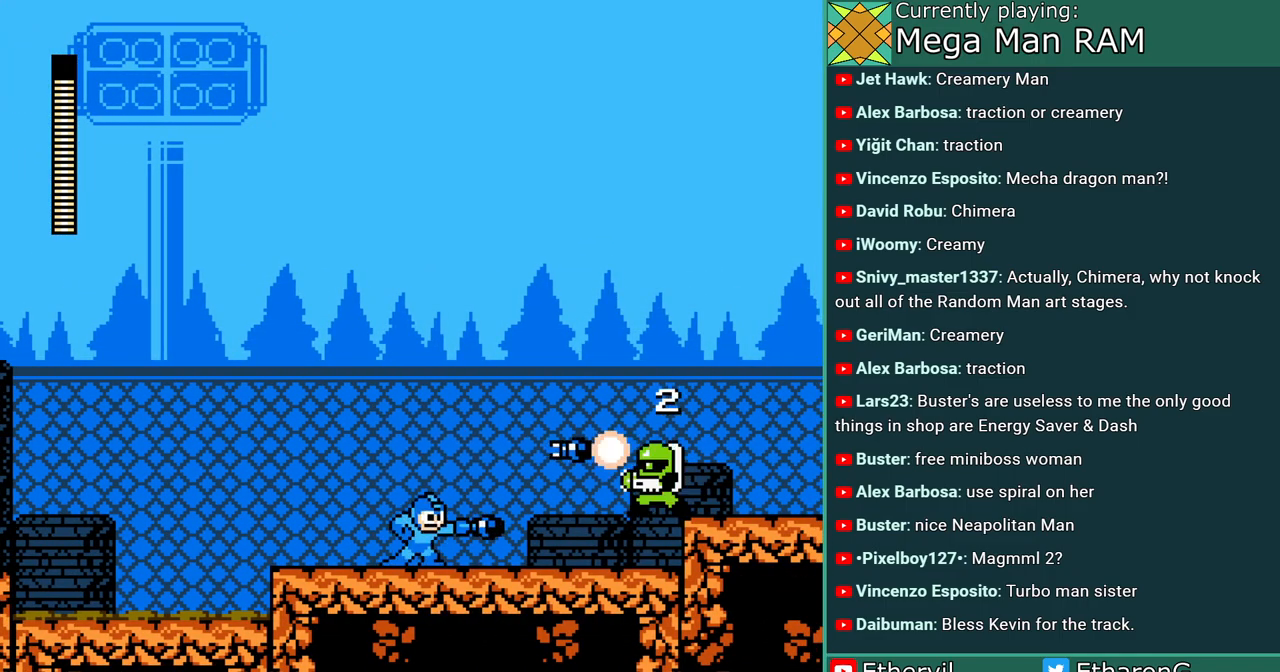
{"buttons": [], "events": [[83, "A", "up"], [133, "A", "down"], [183, "DPAD_RIGHT", "down"], [250, "A", "up"], [467, "DPAD_RIGHT", "up"]]}
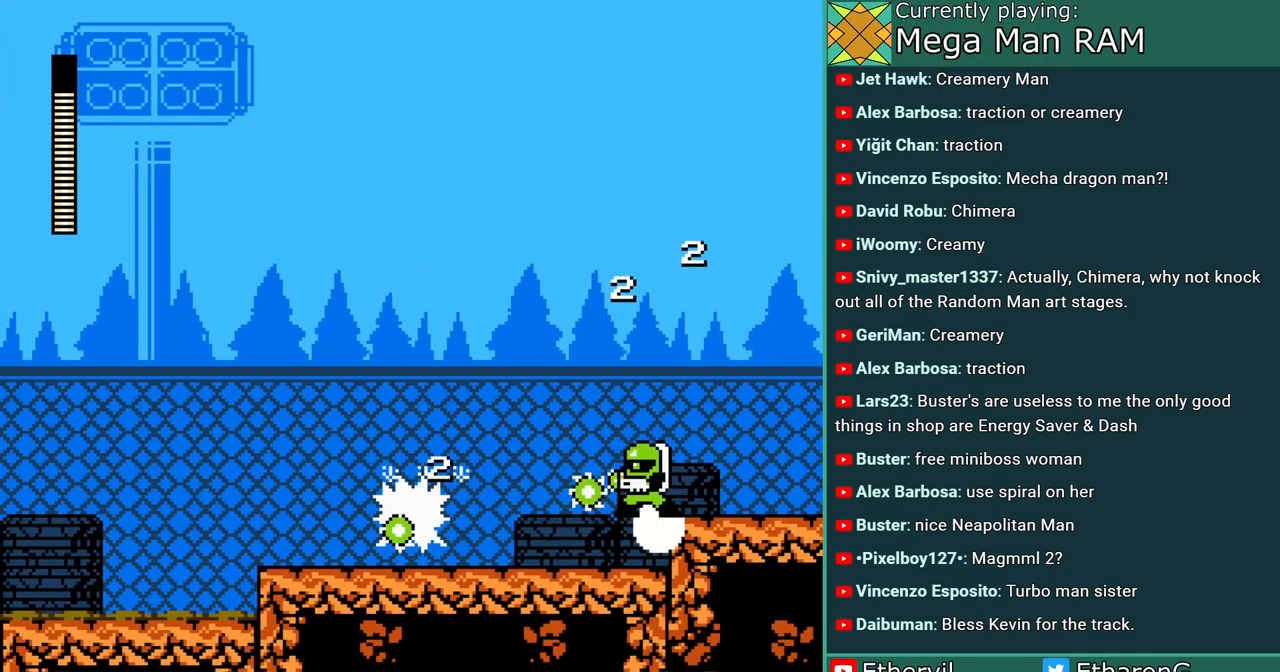
{"buttons": ["DPAD_RIGHT"], "events": [[300, "DPAD_RIGHT", "down"]]}
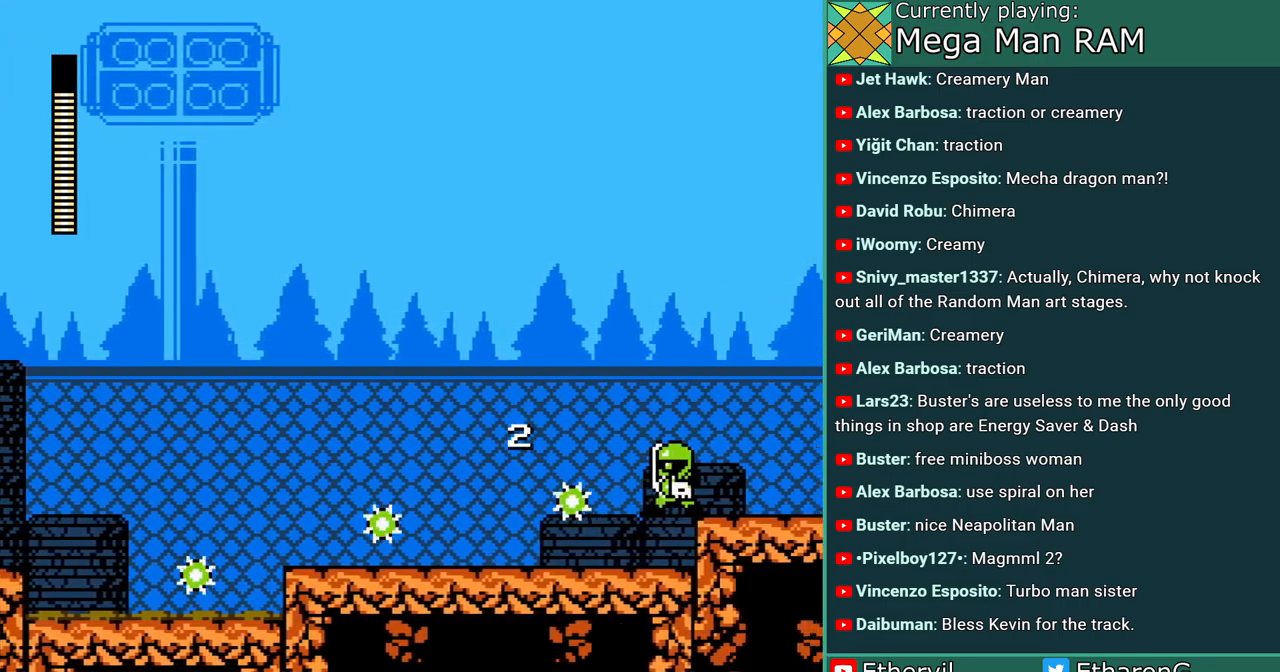
{"buttons": ["DPAD_RIGHT"], "events": [[150, "B", "down"], [183, "A", "down"], [250, "B", "up"], [283, "A", "up"], [350, "A", "down"], [433, "A", "up"]]}
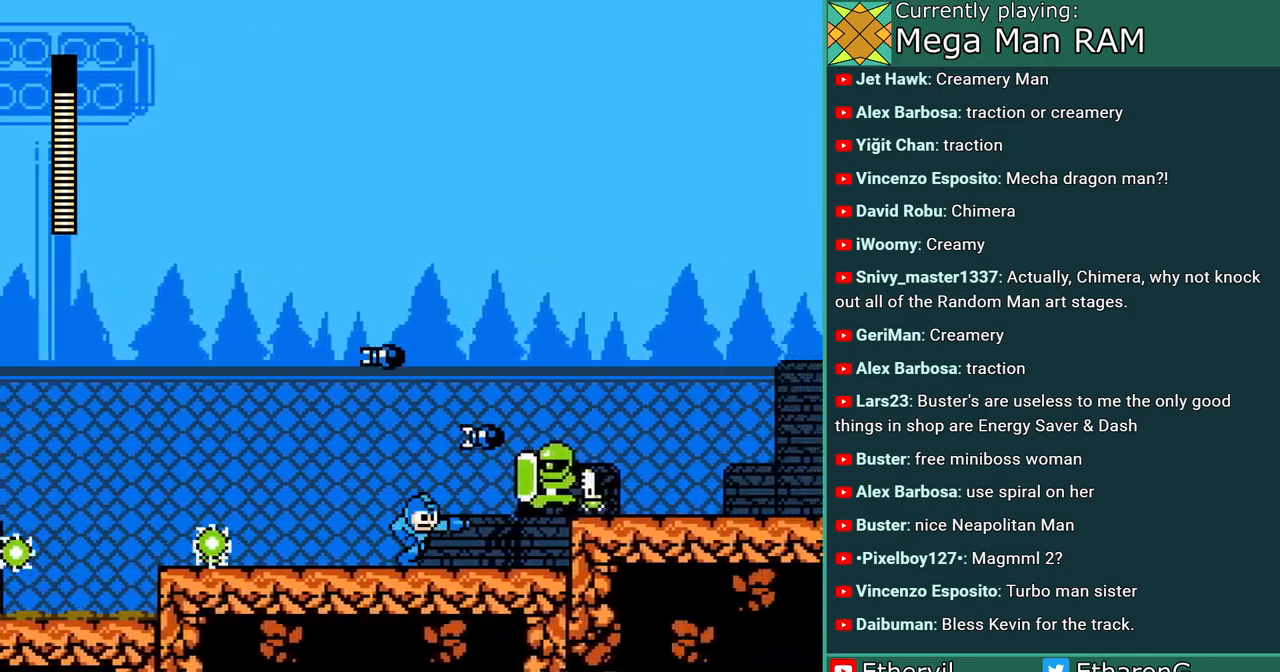
{"buttons": ["B", "DPAD_LEFT"], "events": [[17, "DPAD_RIGHT", "up"], [117, "B", "down"], [133, "DPAD_LEFT", "down"]]}
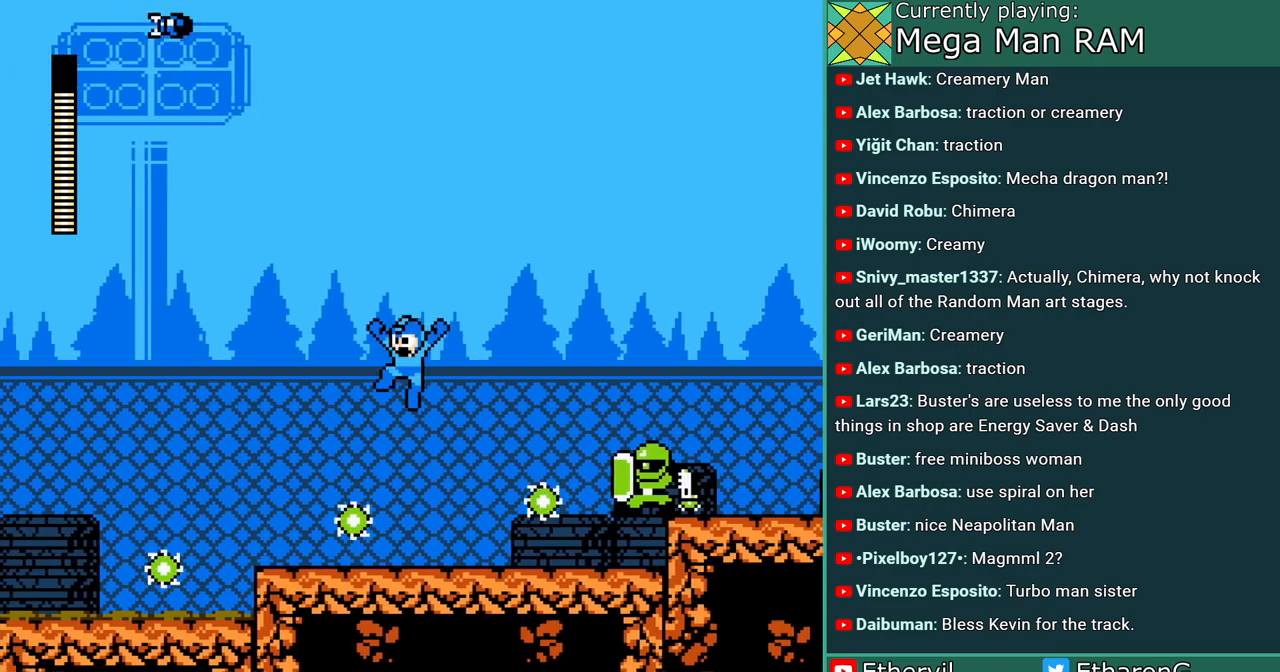
{"buttons": ["B", "DPAD_RIGHT"], "events": [[150, "B", "up"], [167, "DPAD_LEFT", "up"], [217, "DPAD_RIGHT", "down"], [333, "B", "down"]]}
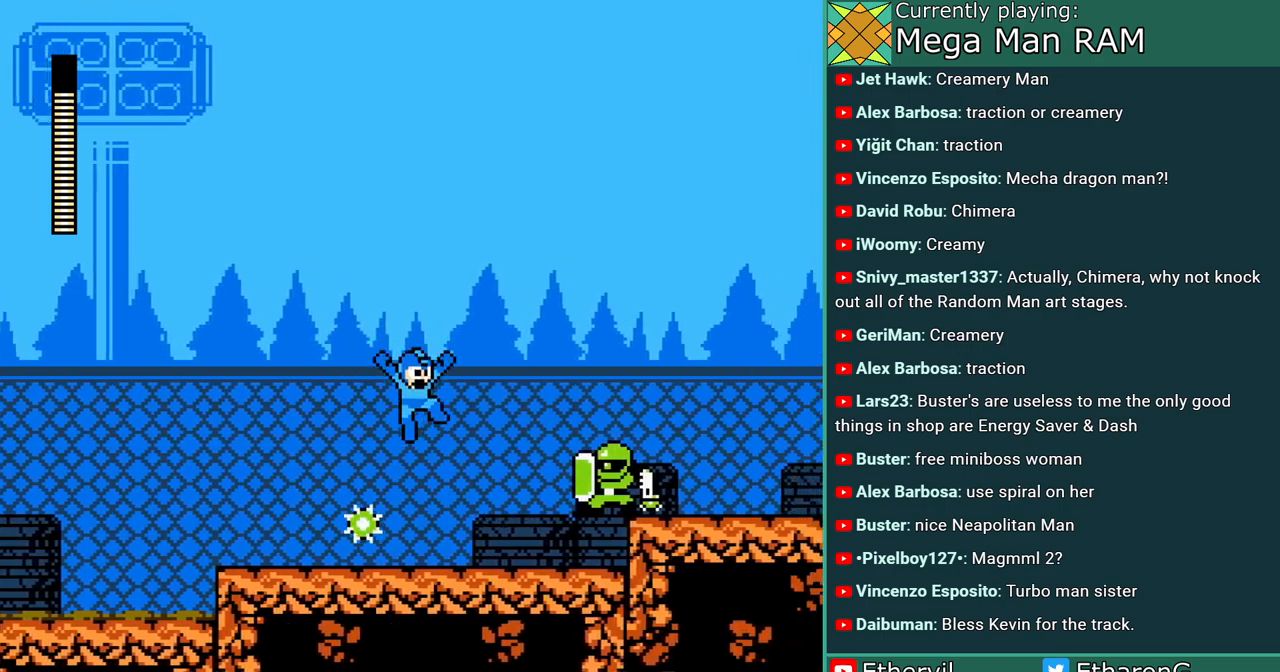
{"buttons": [], "events": [[17, "DPAD_RIGHT", "up"], [33, "DPAD_LEFT", "down"], [67, "B", "up"], [317, "DPAD_LEFT", "up"], [350, "B", "down"], [350, "DPAD_RIGHT", "down"], [400, "A", "down"], [433, "B", "up"], [483, "A", "up"], [483, "DPAD_RIGHT", "up"]]}
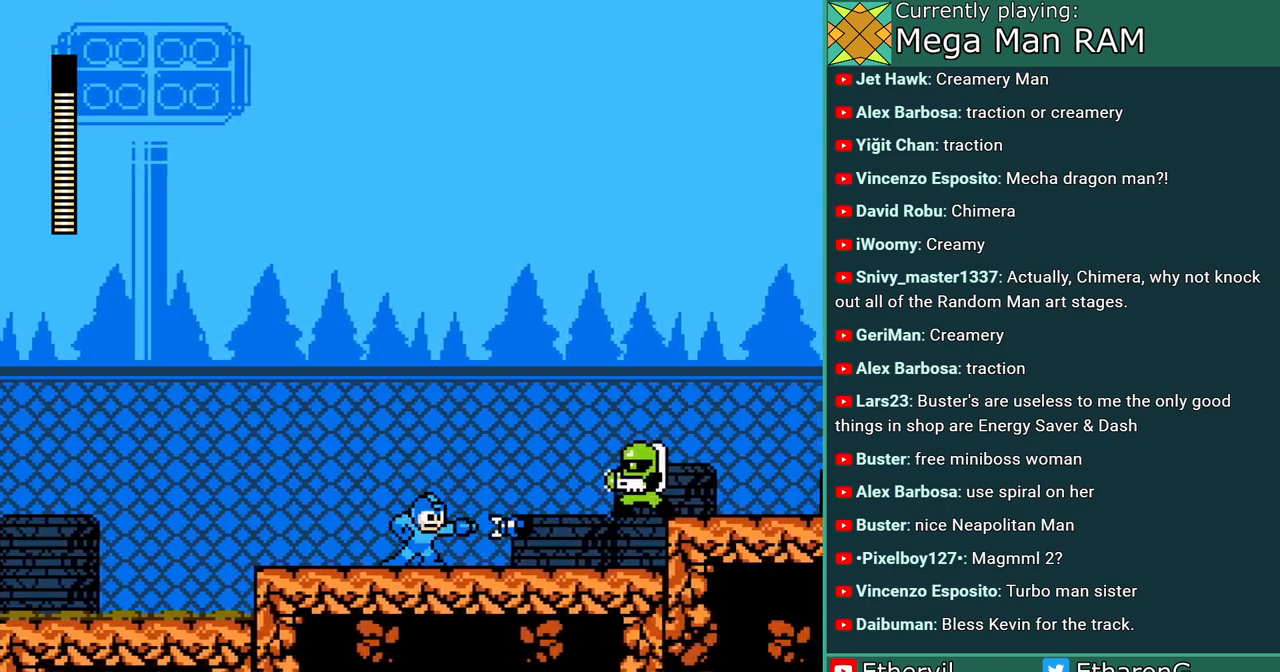
{"buttons": ["A", "B", "DPAD_RIGHT"], "events": [[50, "A", "down"], [133, "A", "up"], [200, "DPAD_LEFT", "down"], [217, "B", "down"], [283, "A", "down"], [283, "DPAD_LEFT", "up"], [383, "DPAD_RIGHT", "down"]]}
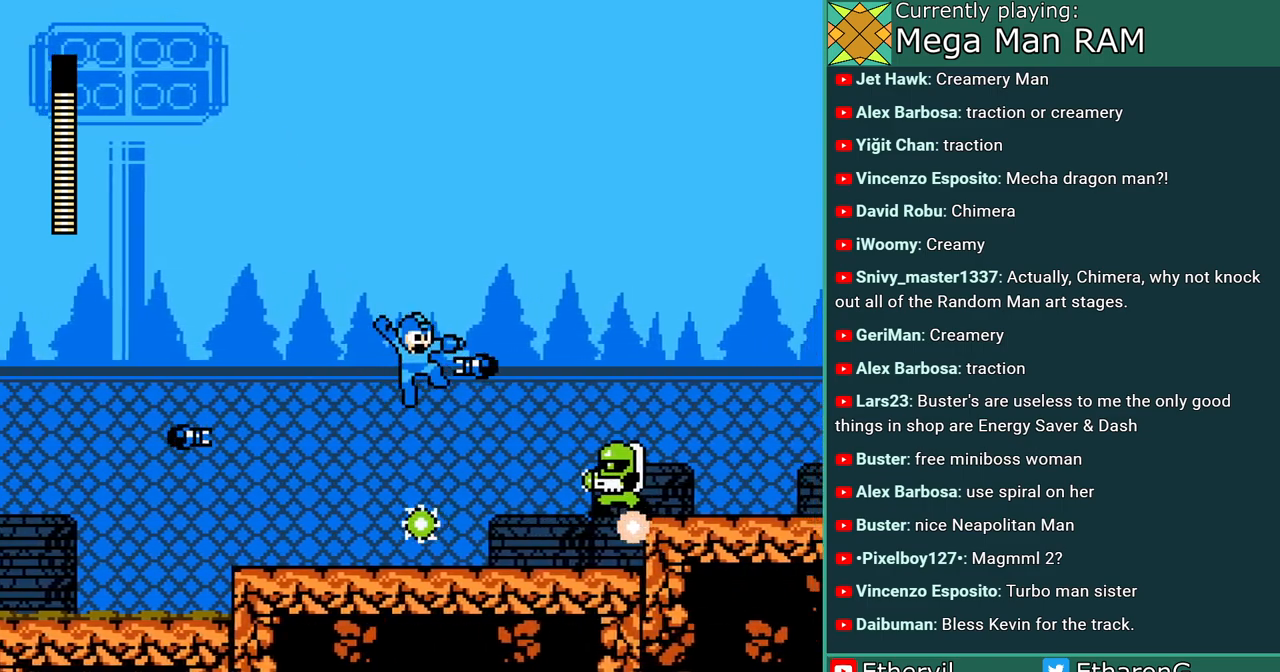
{"buttons": ["B", "DPAD_RIGHT"], "events": [[33, "B", "up"], [50, "A", "up"], [133, "DPAD_RIGHT", "up"], [200, "A", "down"], [267, "A", "up"], [350, "A", "down"], [450, "A", "up"], [467, "B", "down"], [483, "DPAD_RIGHT", "down"]]}
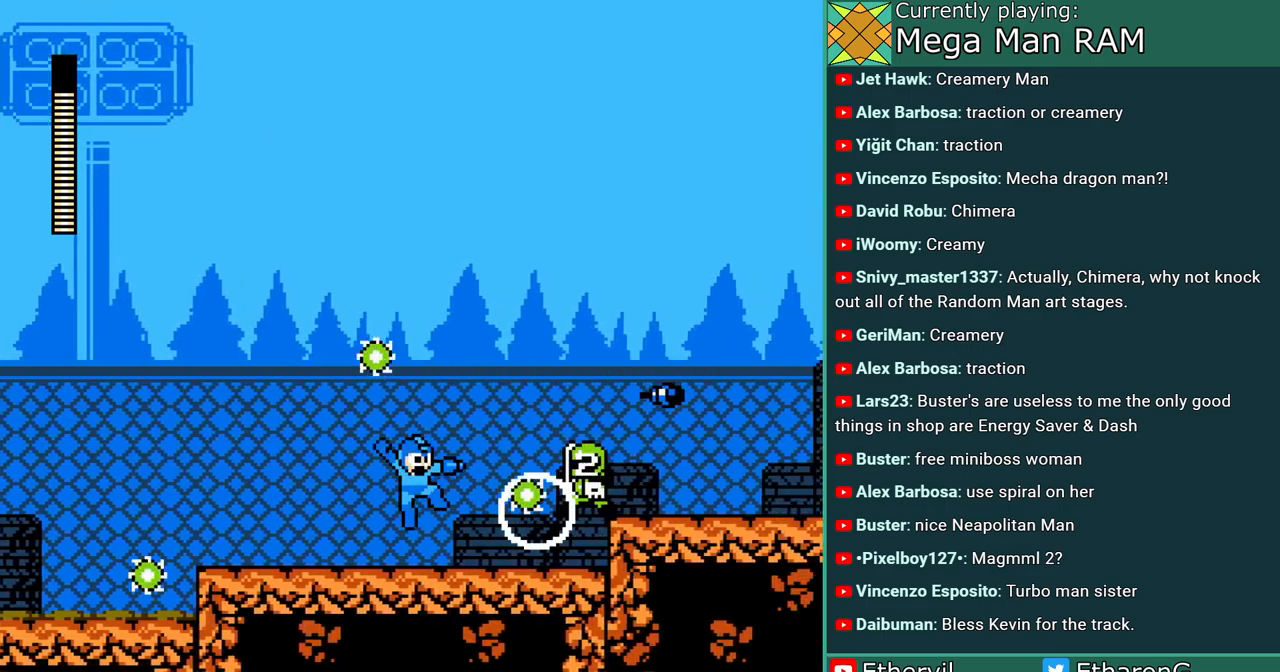
{"buttons": ["DPAD_RIGHT"], "events": [[33, "A", "down"], [100, "A", "up"], [133, "DPAD_RIGHT", "up"], [183, "A", "down"], [333, "A", "up"], [367, "DPAD_RIGHT", "down"], [400, "B", "up"]]}
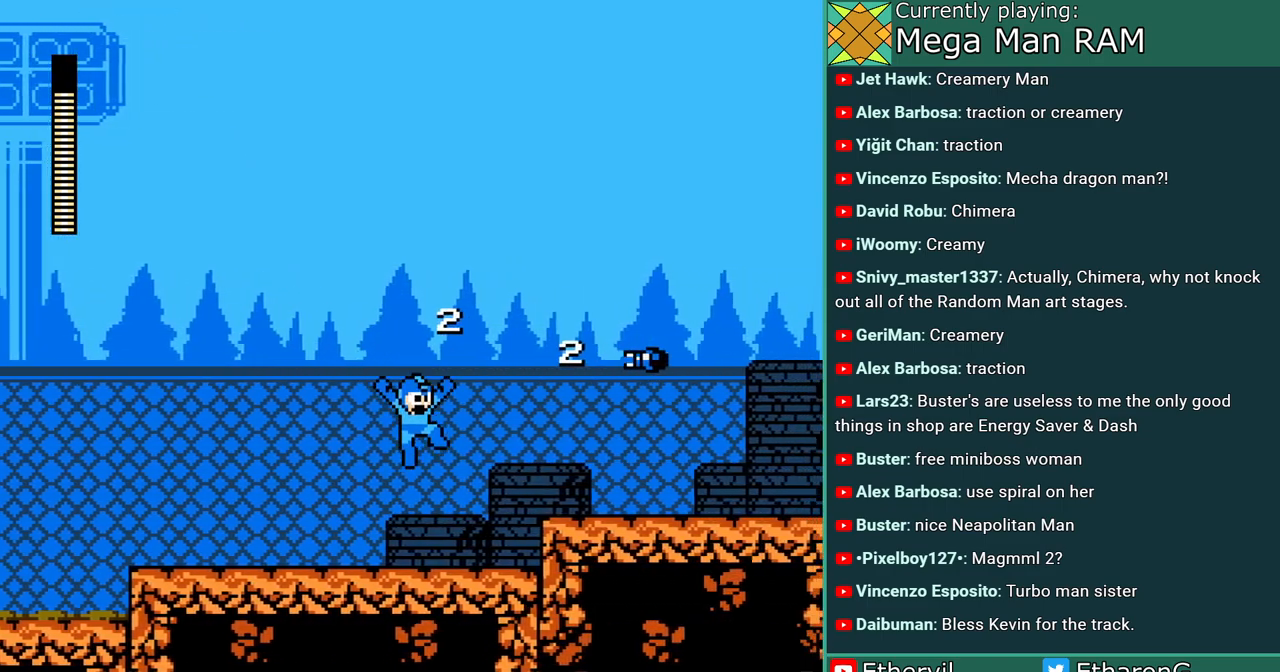
{"buttons": ["A", "B", "DPAD_RIGHT"], "events": [[400, "B", "down"], [483, "A", "down"]]}
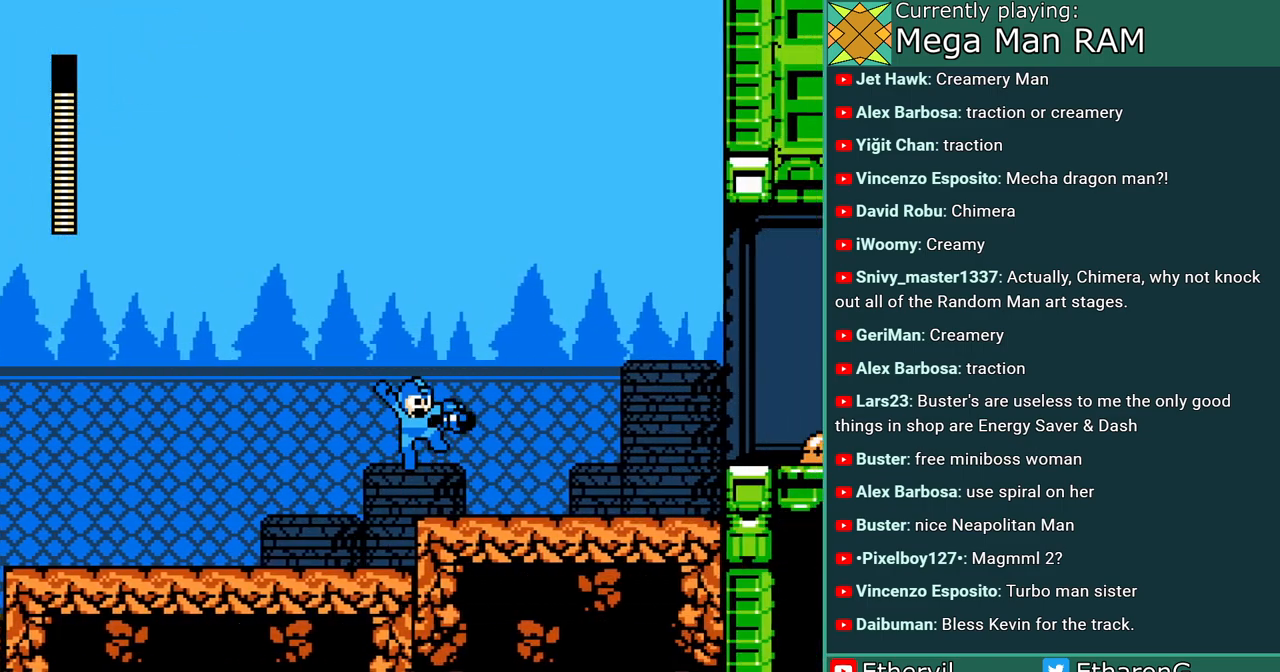
{"buttons": ["DPAD_RIGHT"], "events": [[17, "B", "up"], [167, "A", "up"], [350, "R1", "down"], [483, "R1", "up"]]}
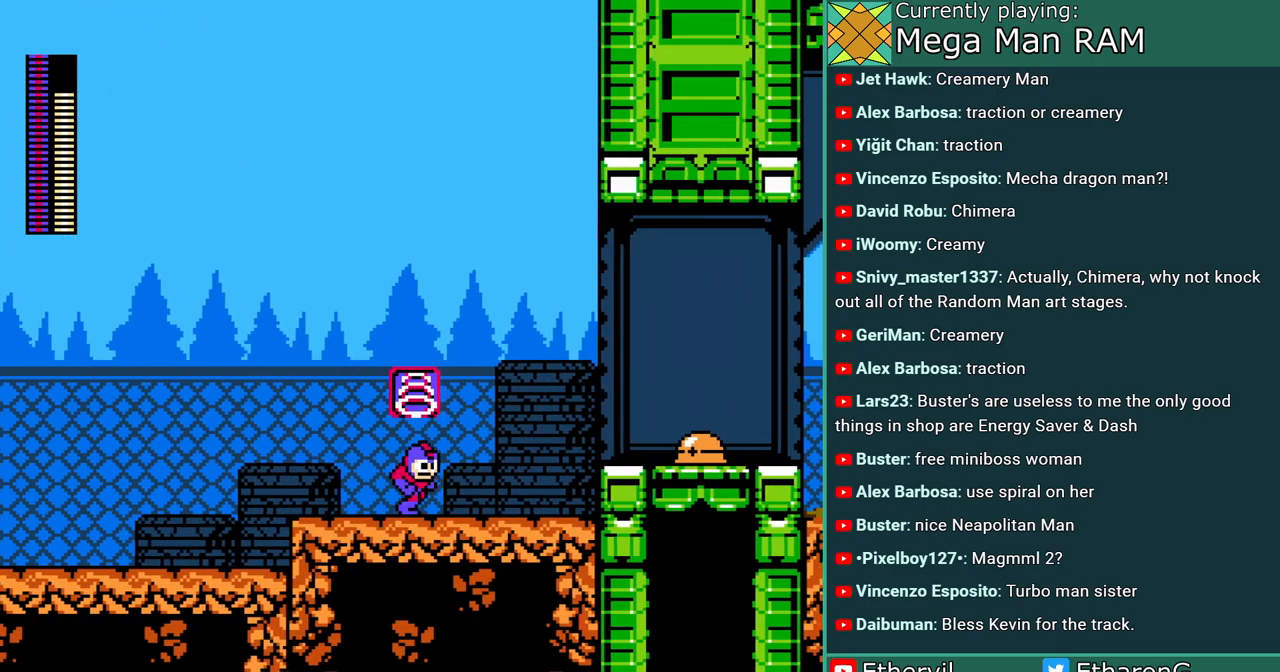
{"buttons": ["DPAD_RIGHT"], "events": [[33, "DPAD_RIGHT", "up"], [400, "DPAD_RIGHT", "down"]]}
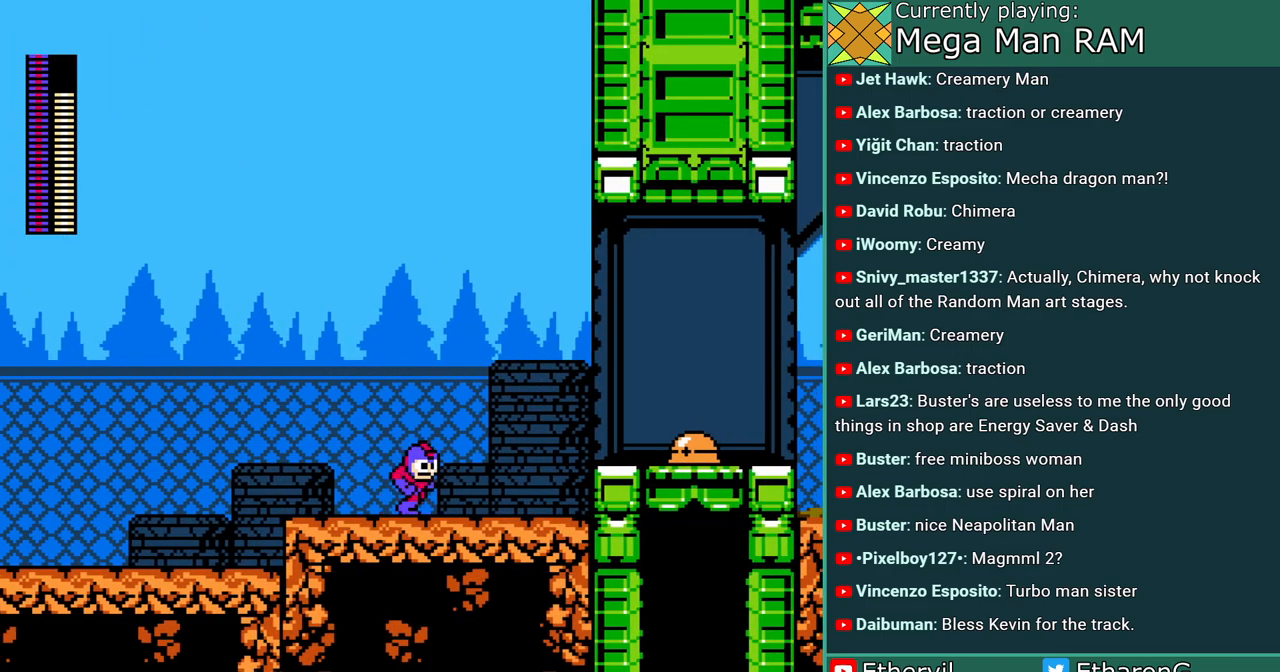
{"buttons": ["DPAD_LEFT"]}